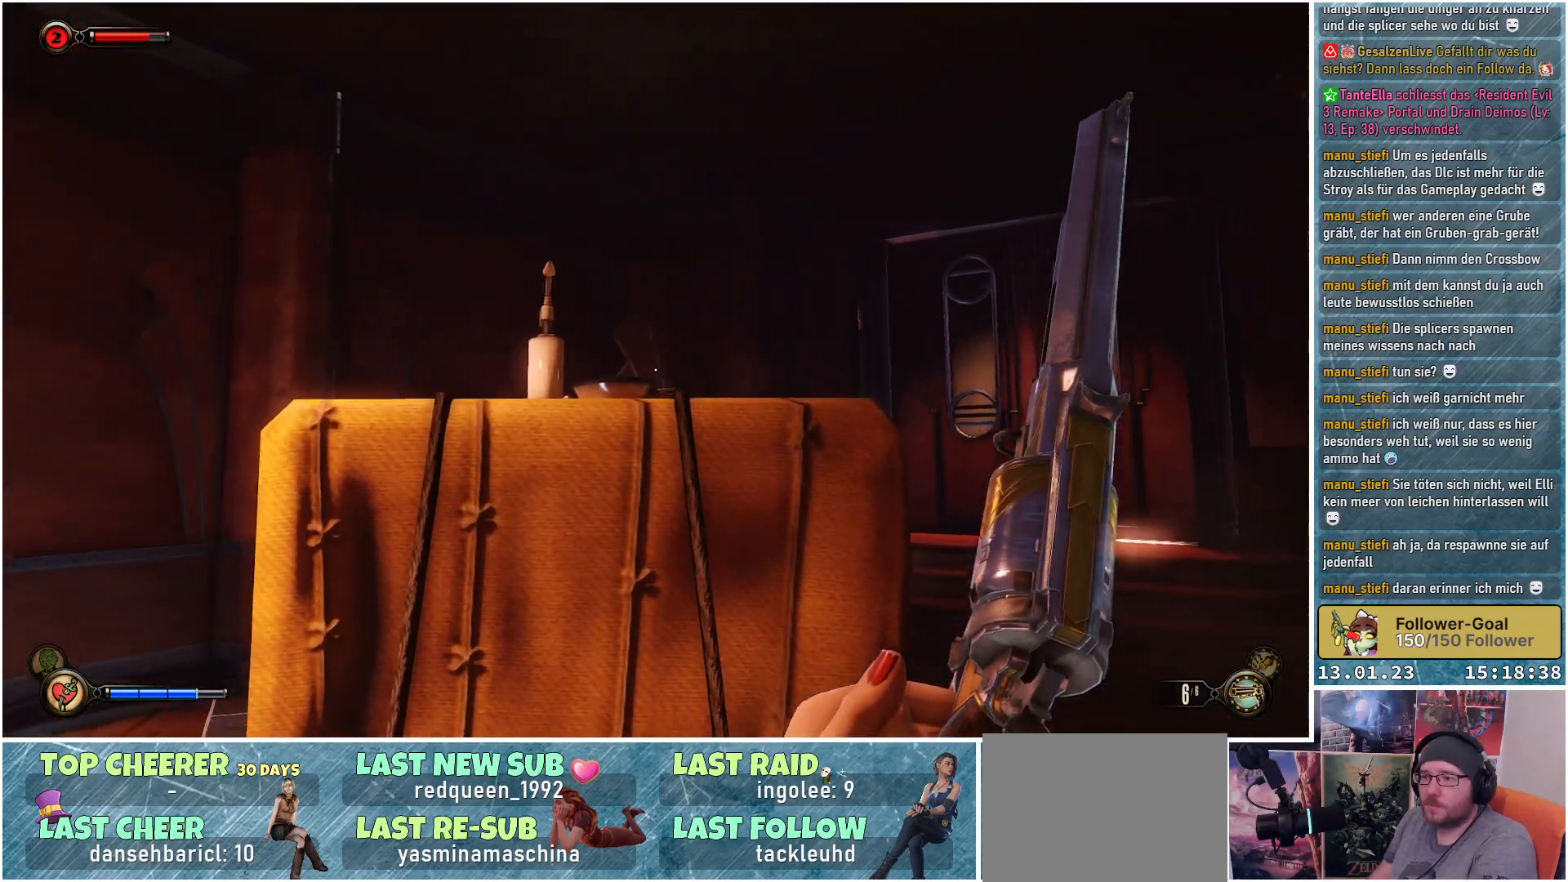
Gameplay with a controller (Xbox layout); each line is a JSON object with the inputs held at the frame after it. "events" lists button and stick changes between this image and that frame as [ms after this image, input, new state], when the widget could be followed in between.
{"buttons": [], "left_stick": "center", "right_stick": "up-right", "events": [[151, "left_stick", "up-left"], [384, "right_stick", "up-right"], [434, "left_stick", "center"]]}
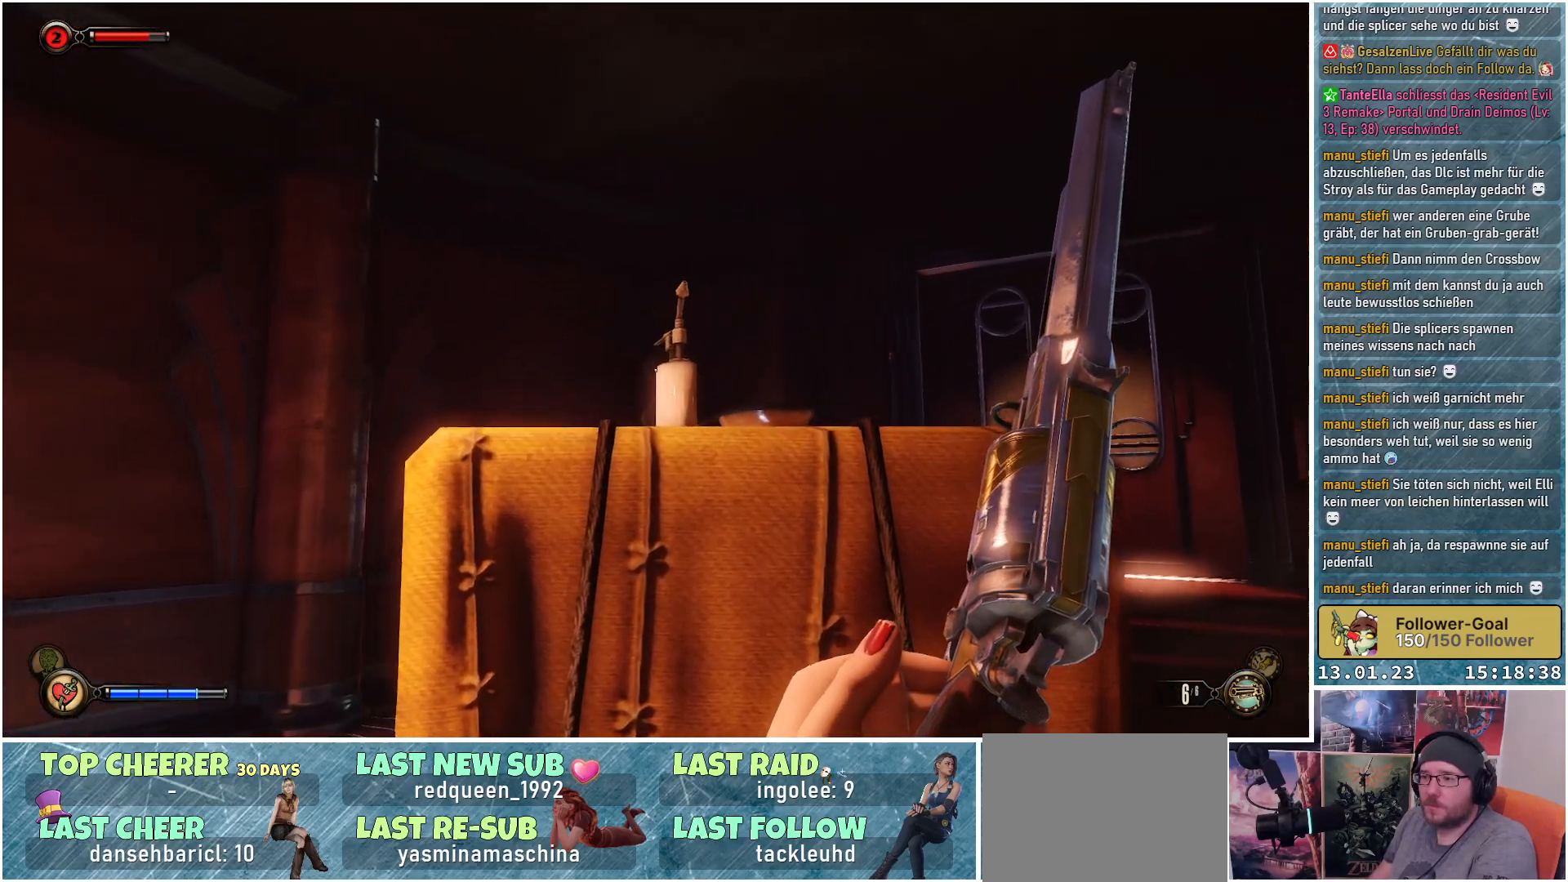
{"buttons": [], "left_stick": "up-left", "right_stick": "right", "events": [[33, "right_stick", "right"], [133, "left_stick", "up-left"]]}
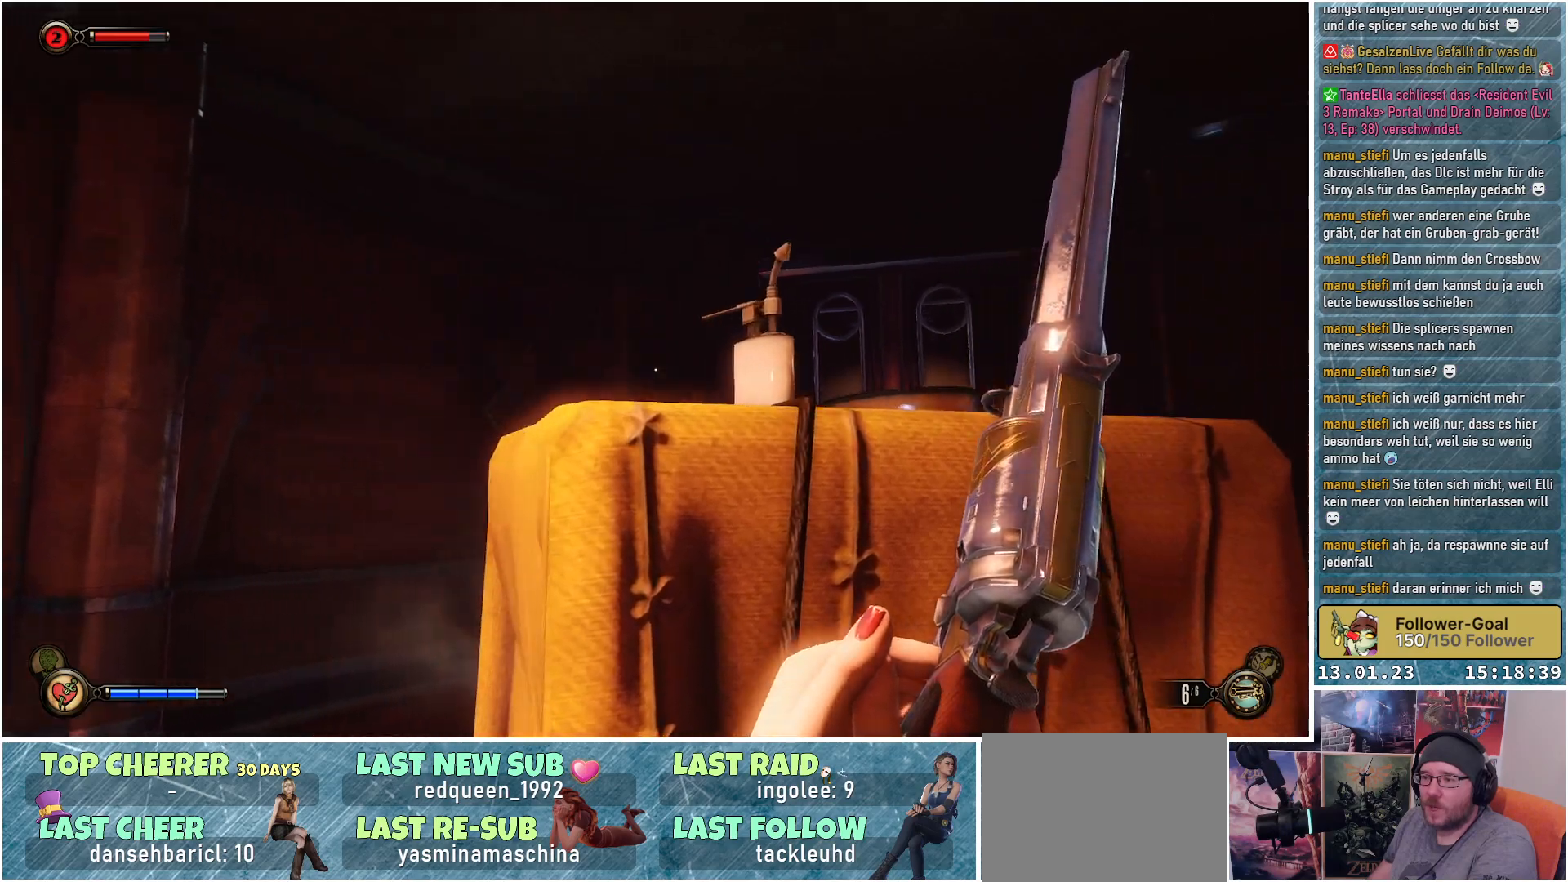
{"buttons": [], "left_stick": "left", "right_stick": "right", "events": [[134, "left_stick", "left"]]}
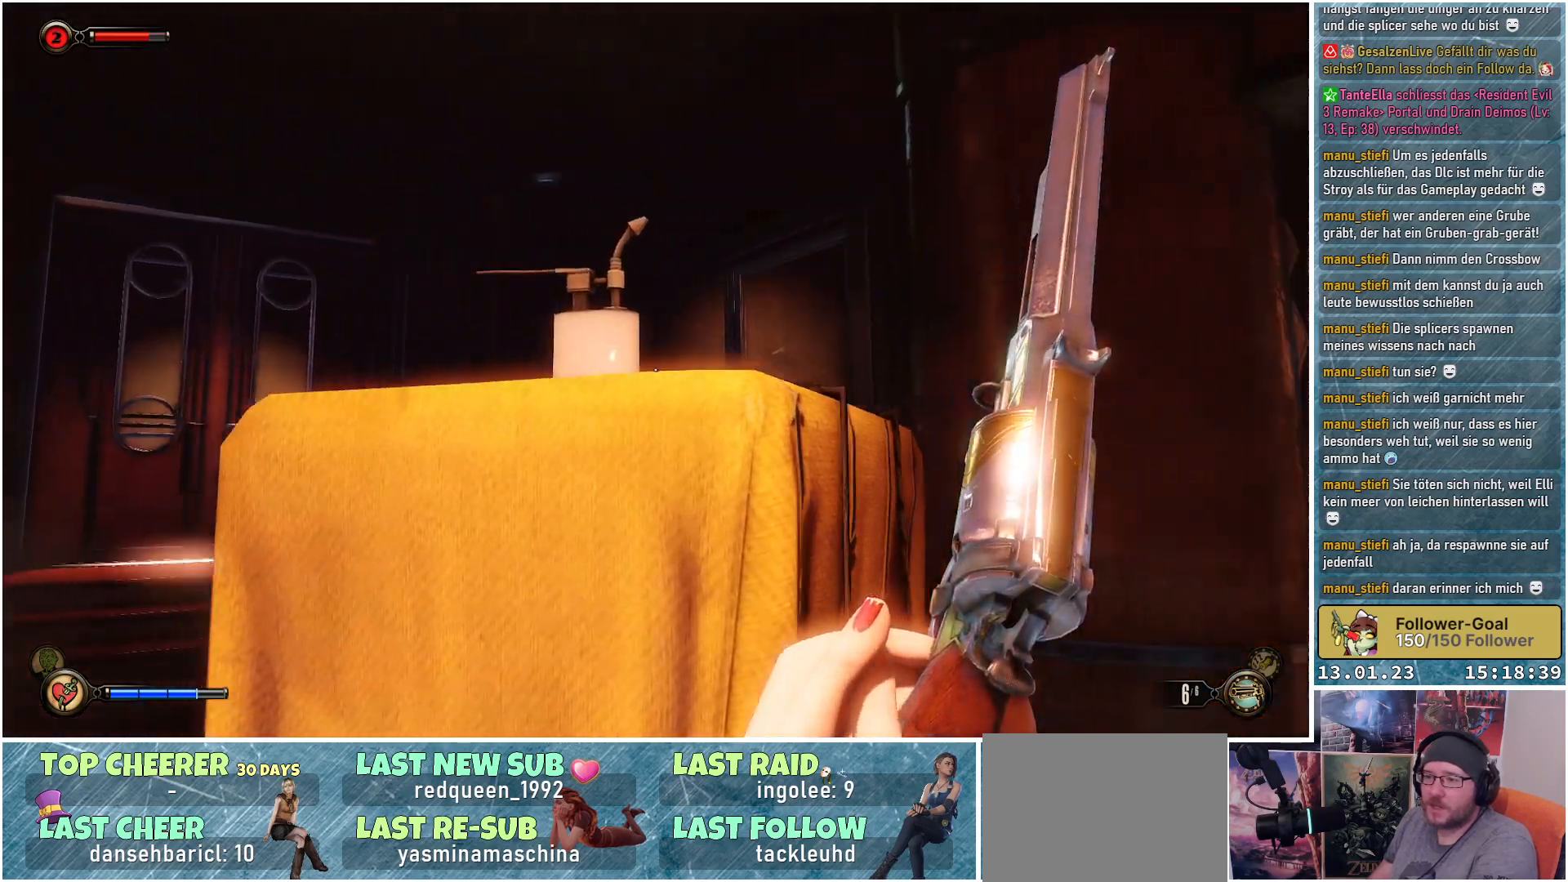
{"buttons": [], "left_stick": "left", "right_stick": "right", "events": []}
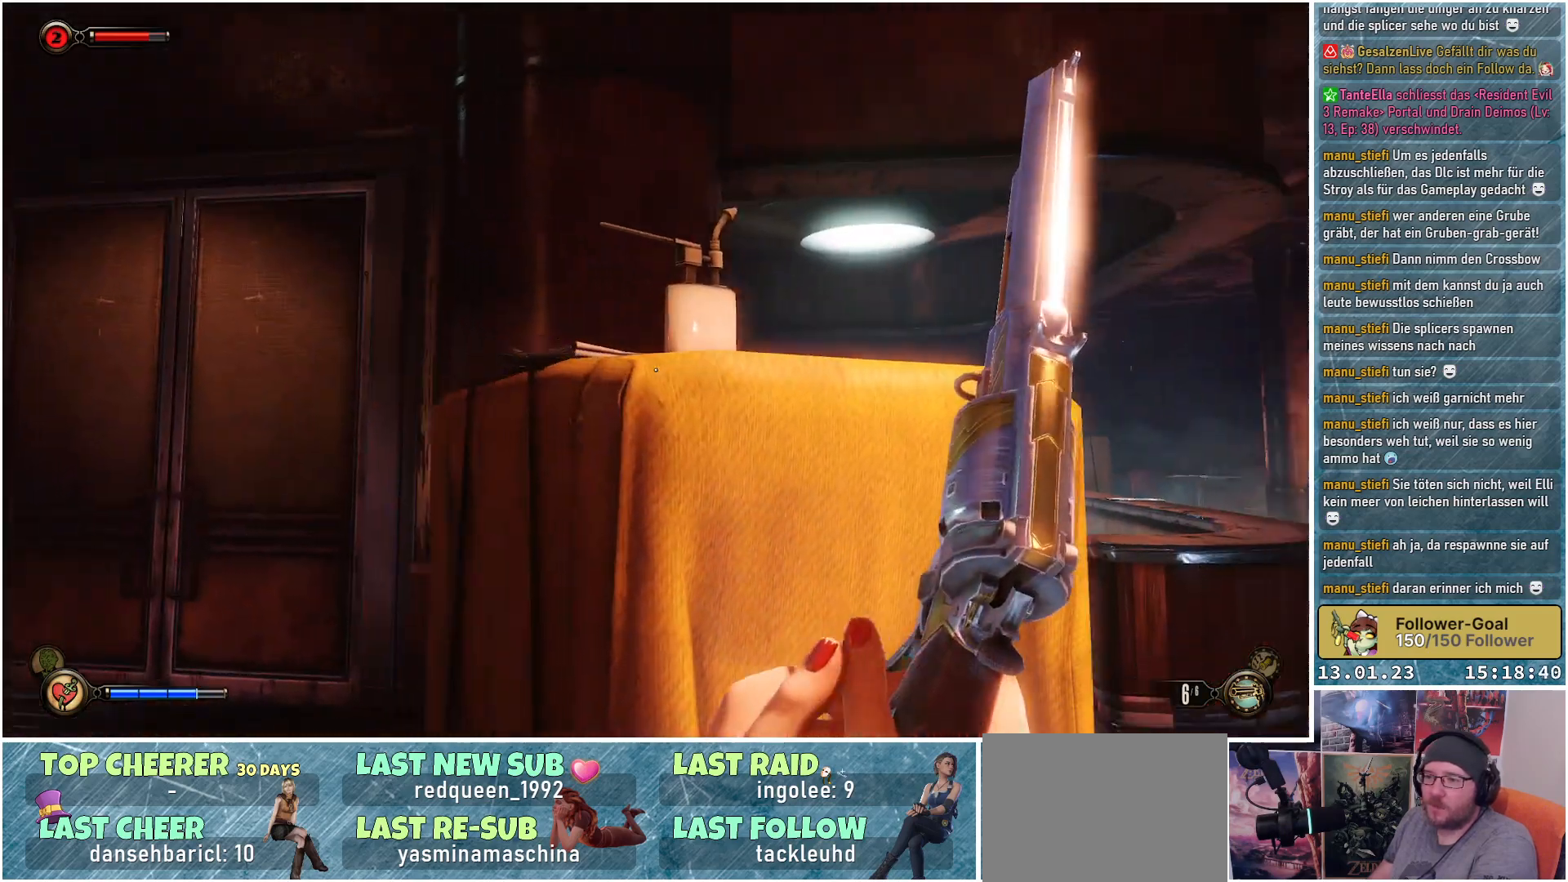
{"buttons": [], "left_stick": "down-left", "right_stick": "left", "events": [[401, "right_stick", "center"], [468, "right_stick", "left"], [501, "left_stick", "down-left"]]}
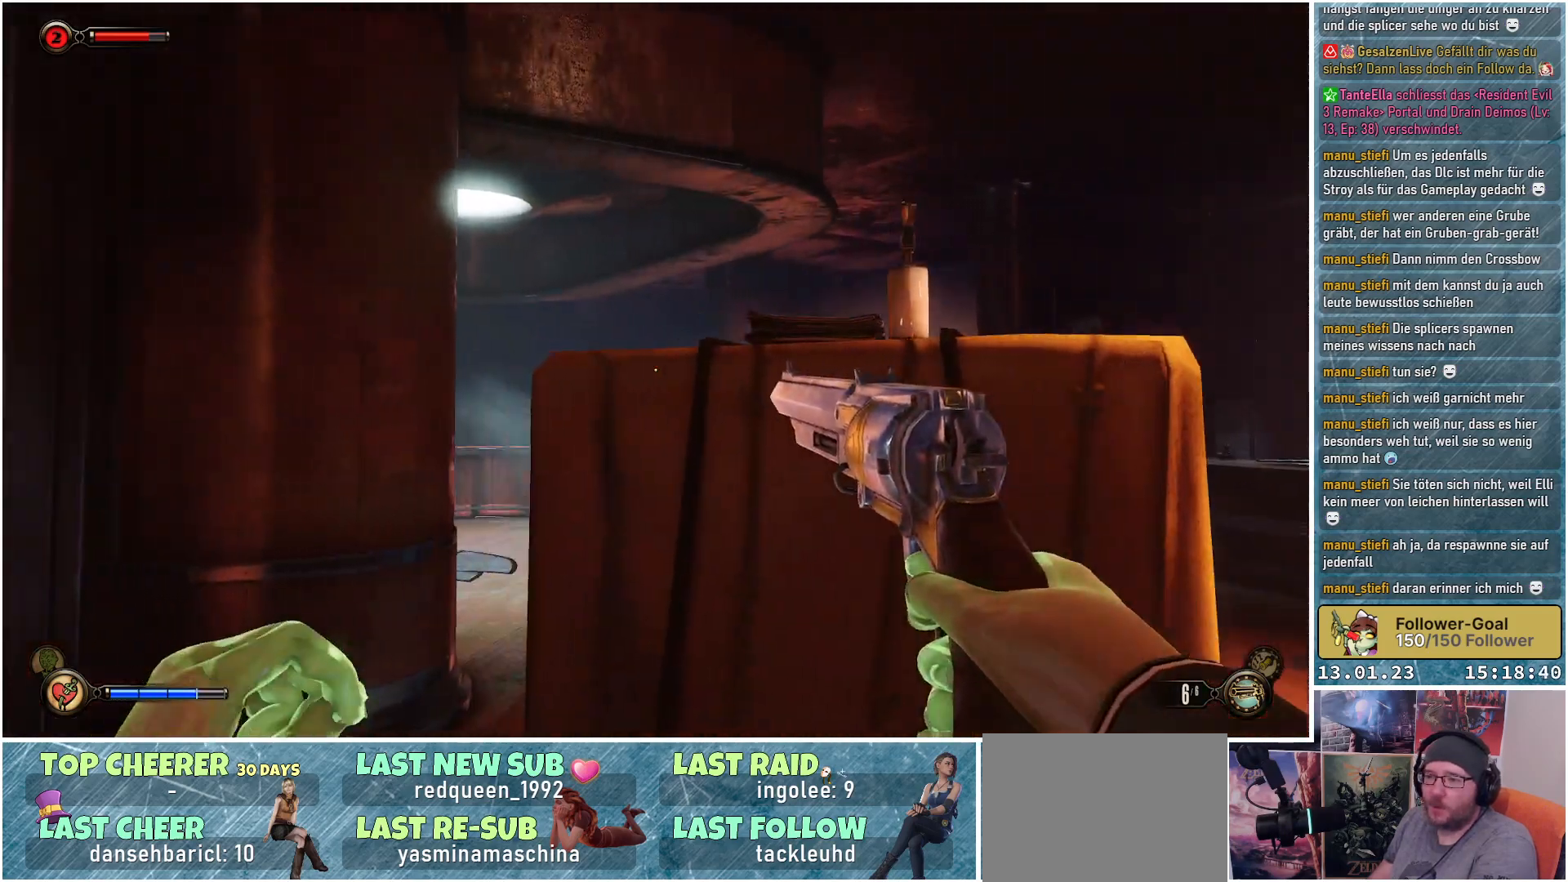
{"buttons": [], "left_stick": "center", "right_stick": "down-left", "events": [[67, "right_stick", "down-left"], [384, "left_stick", "center"]]}
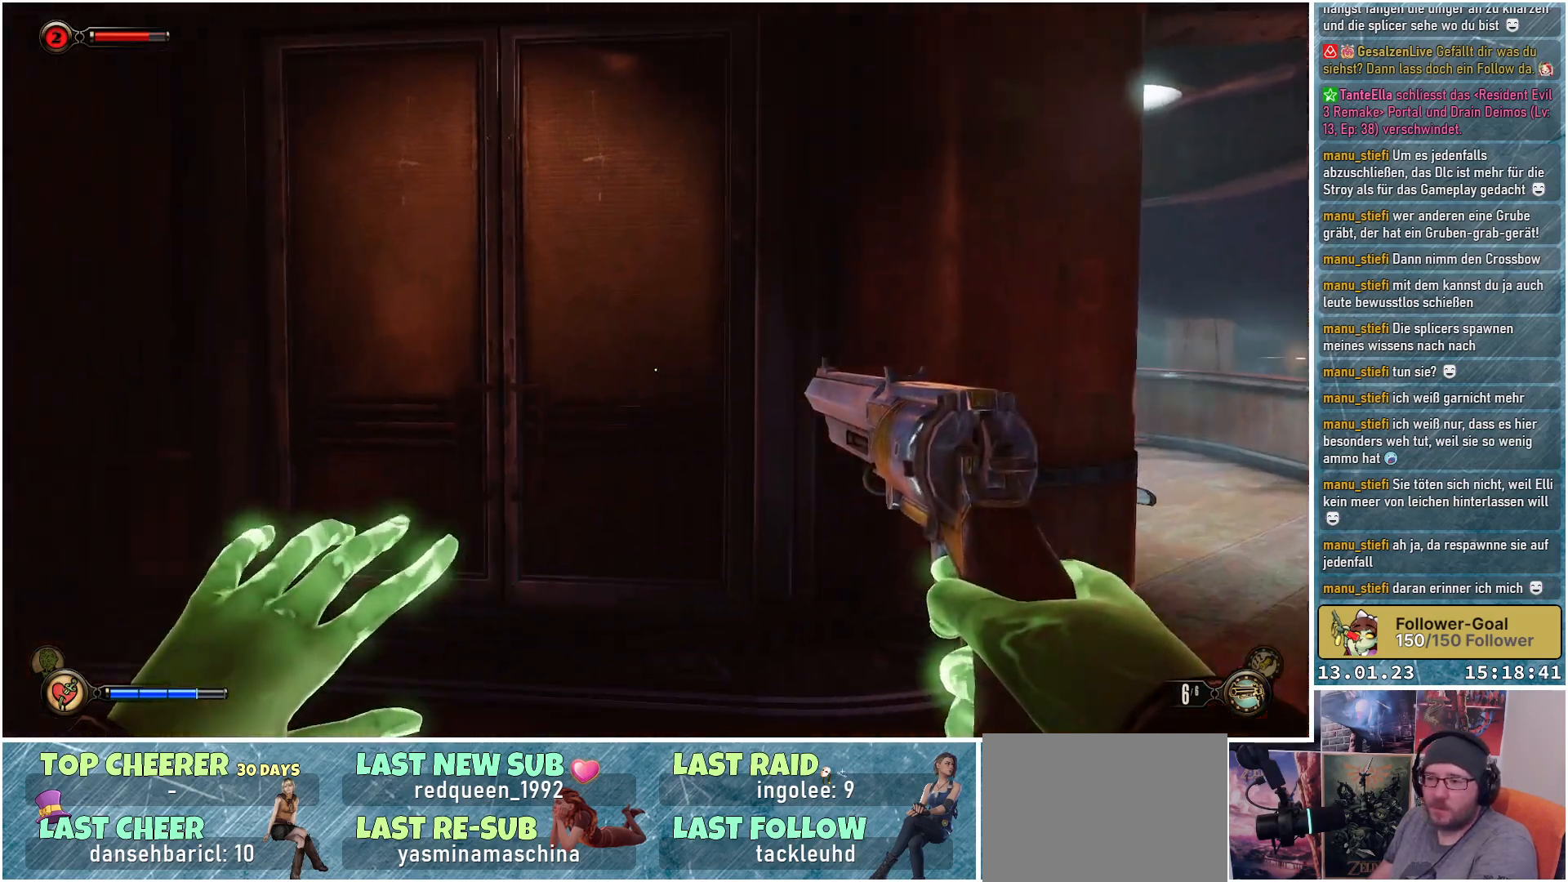
{"buttons": [], "left_stick": "center", "right_stick": "left", "events": [[84, "right_stick", "left"]]}
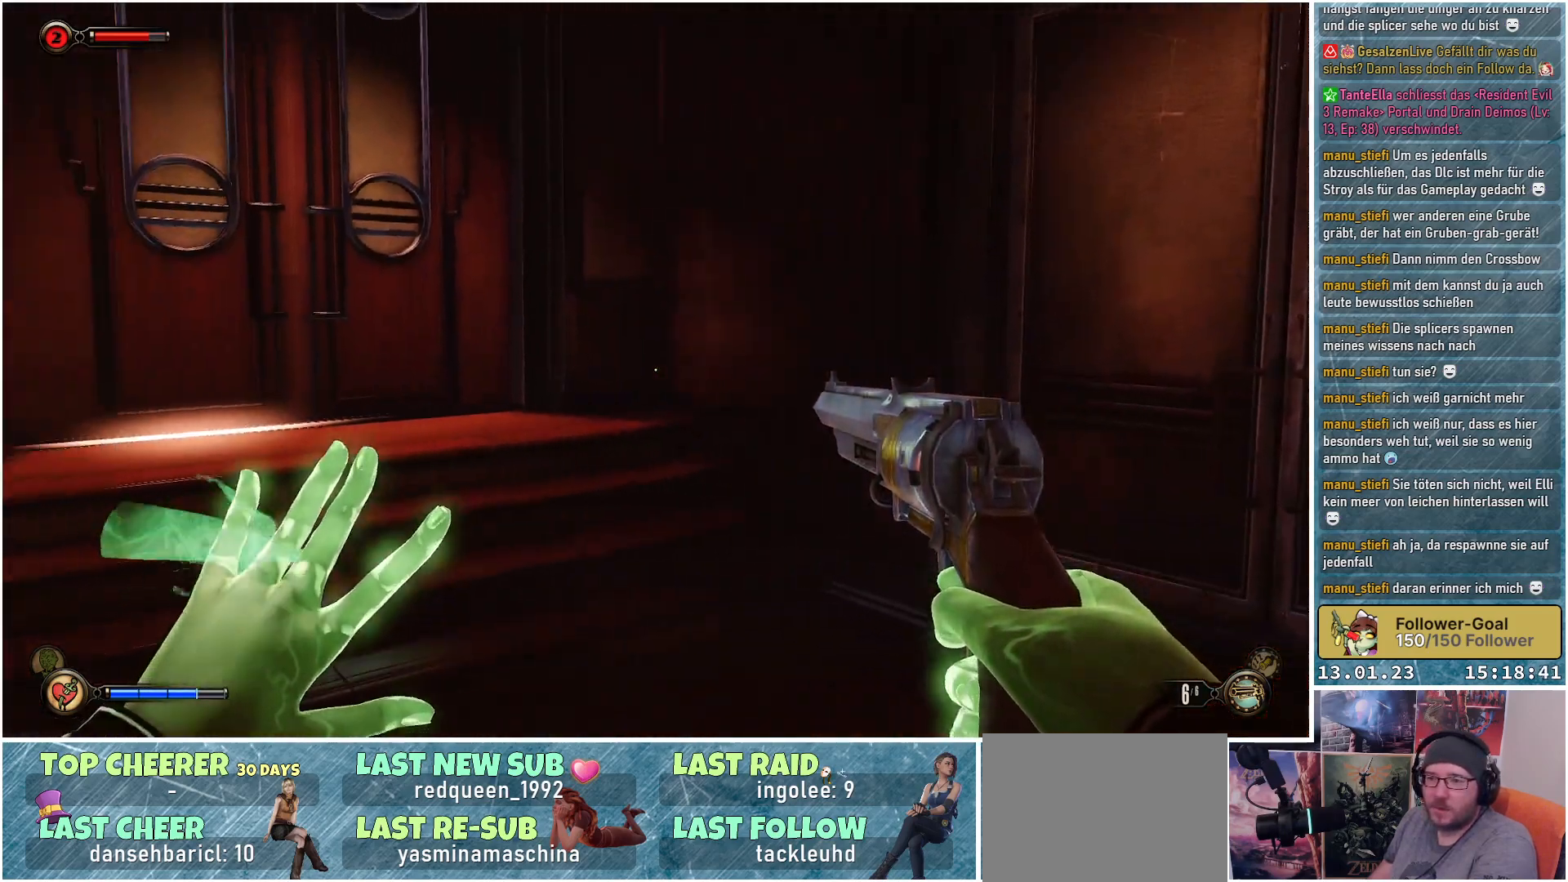
{"buttons": [], "left_stick": "center", "right_stick": "right", "events": [[200, "right_stick", "center"], [350, "right_stick", "right"]]}
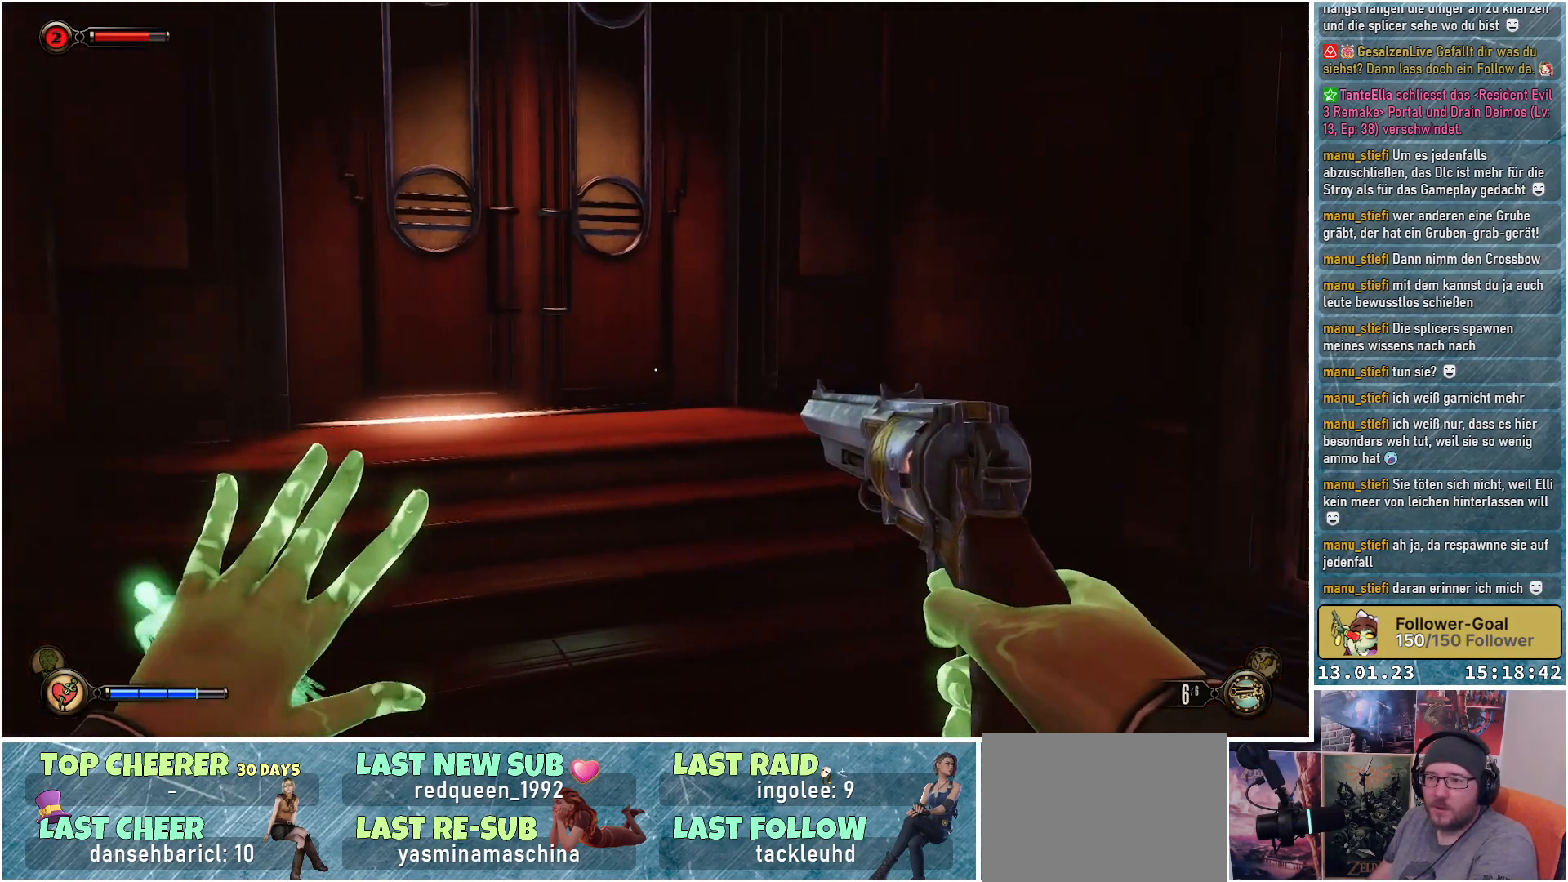
{"buttons": [], "left_stick": "up", "right_stick": "right", "events": [[84, "left_stick", "up"]]}
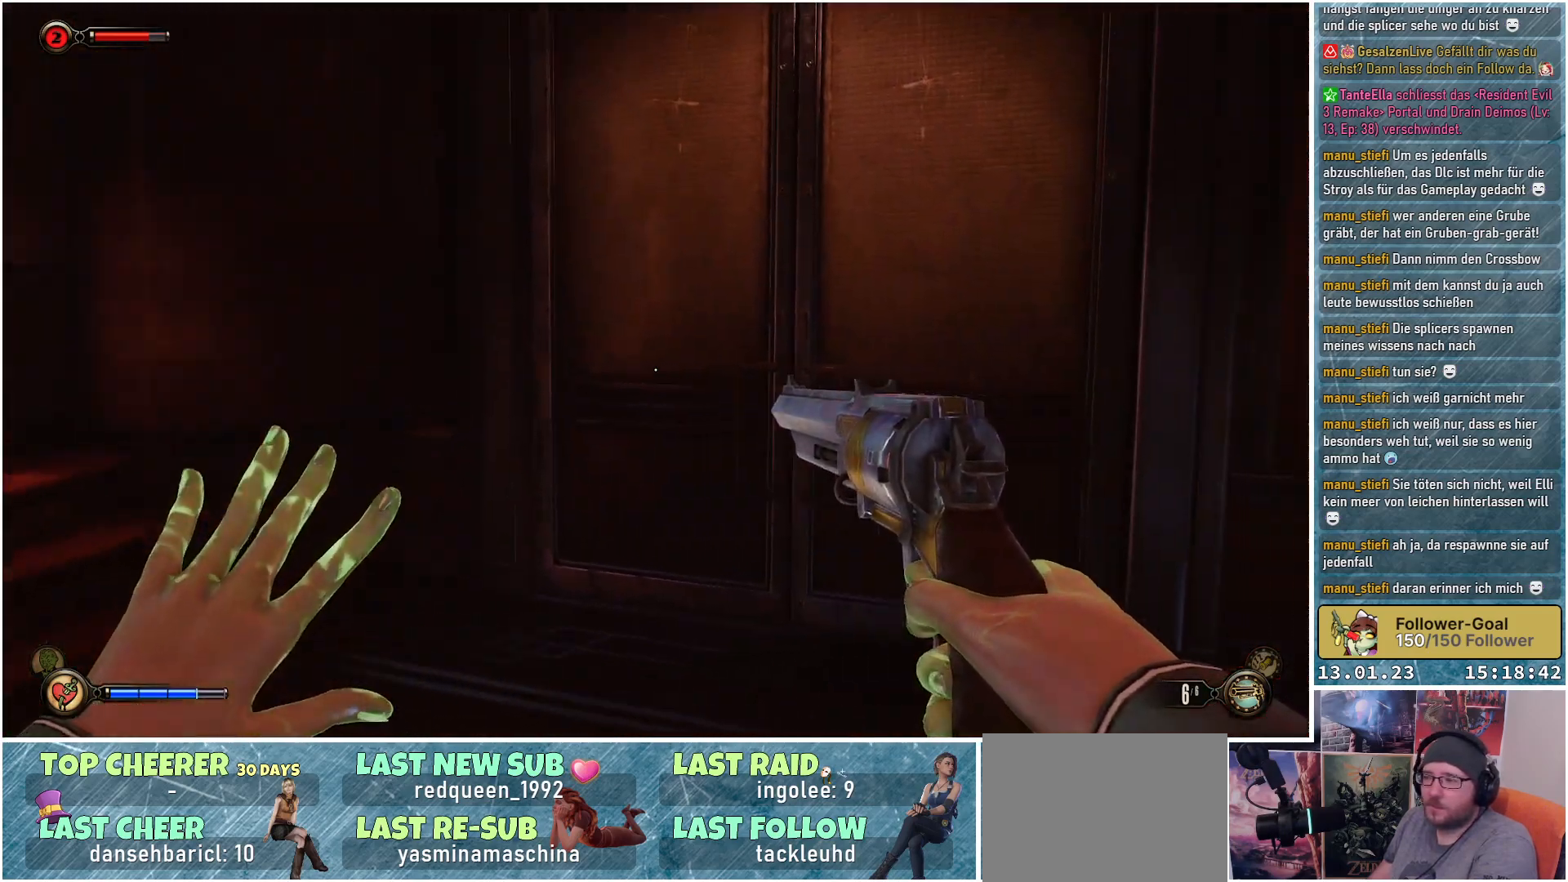
{"buttons": [], "left_stick": "up-left", "right_stick": "left", "events": [[267, "right_stick", "center"], [317, "left_stick", "up-left"], [434, "right_stick", "left"]]}
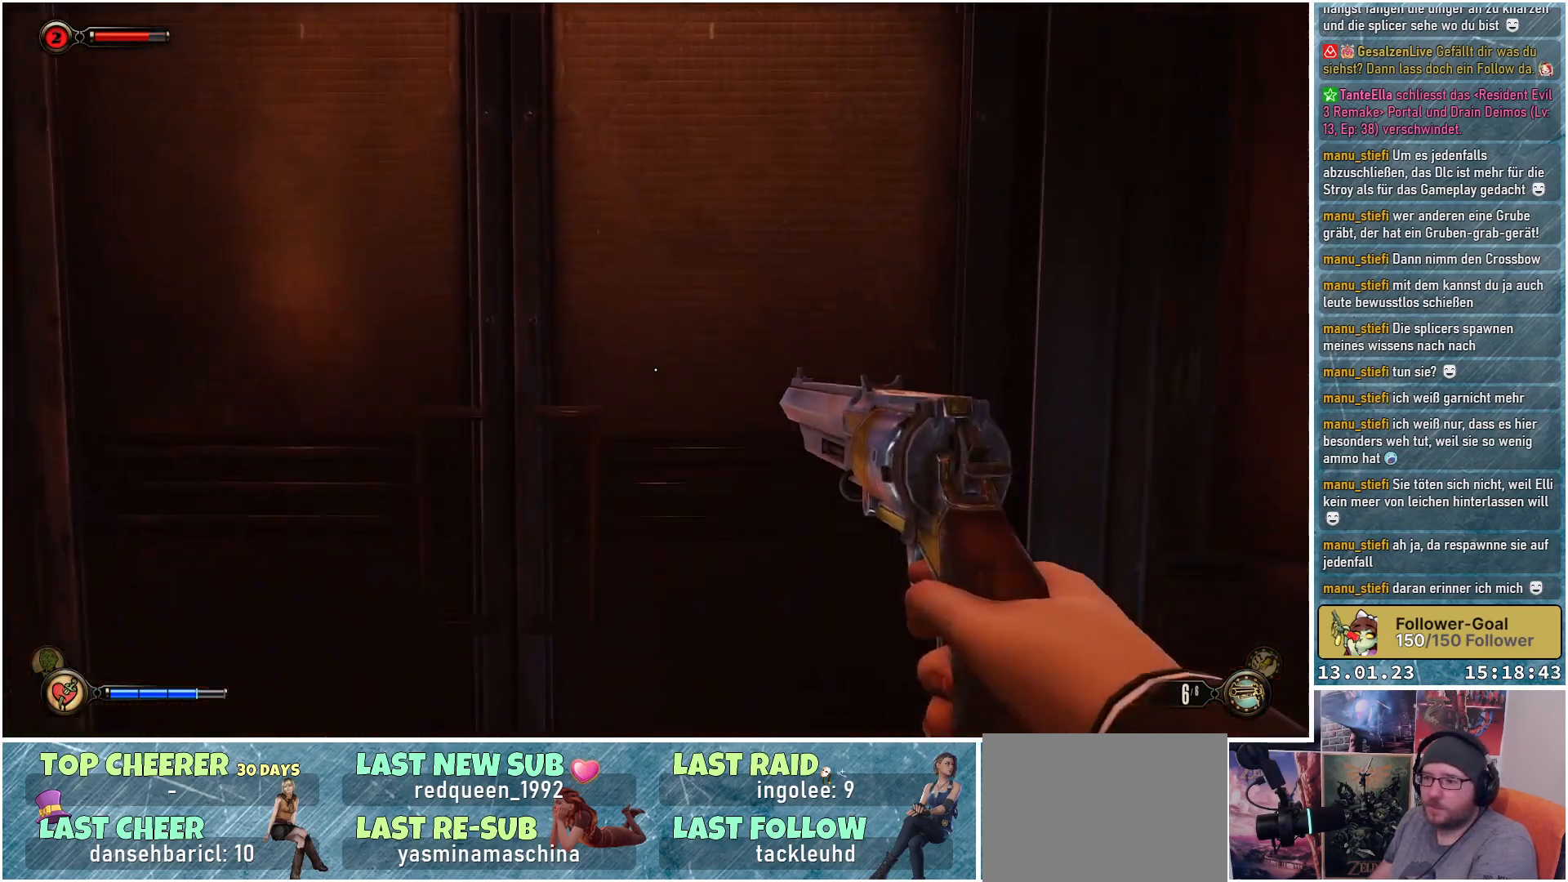
{"buttons": [], "left_stick": "center", "right_stick": "center", "events": [[151, "left_stick", "up"], [201, "right_stick", "center"], [284, "left_stick", "center"]]}
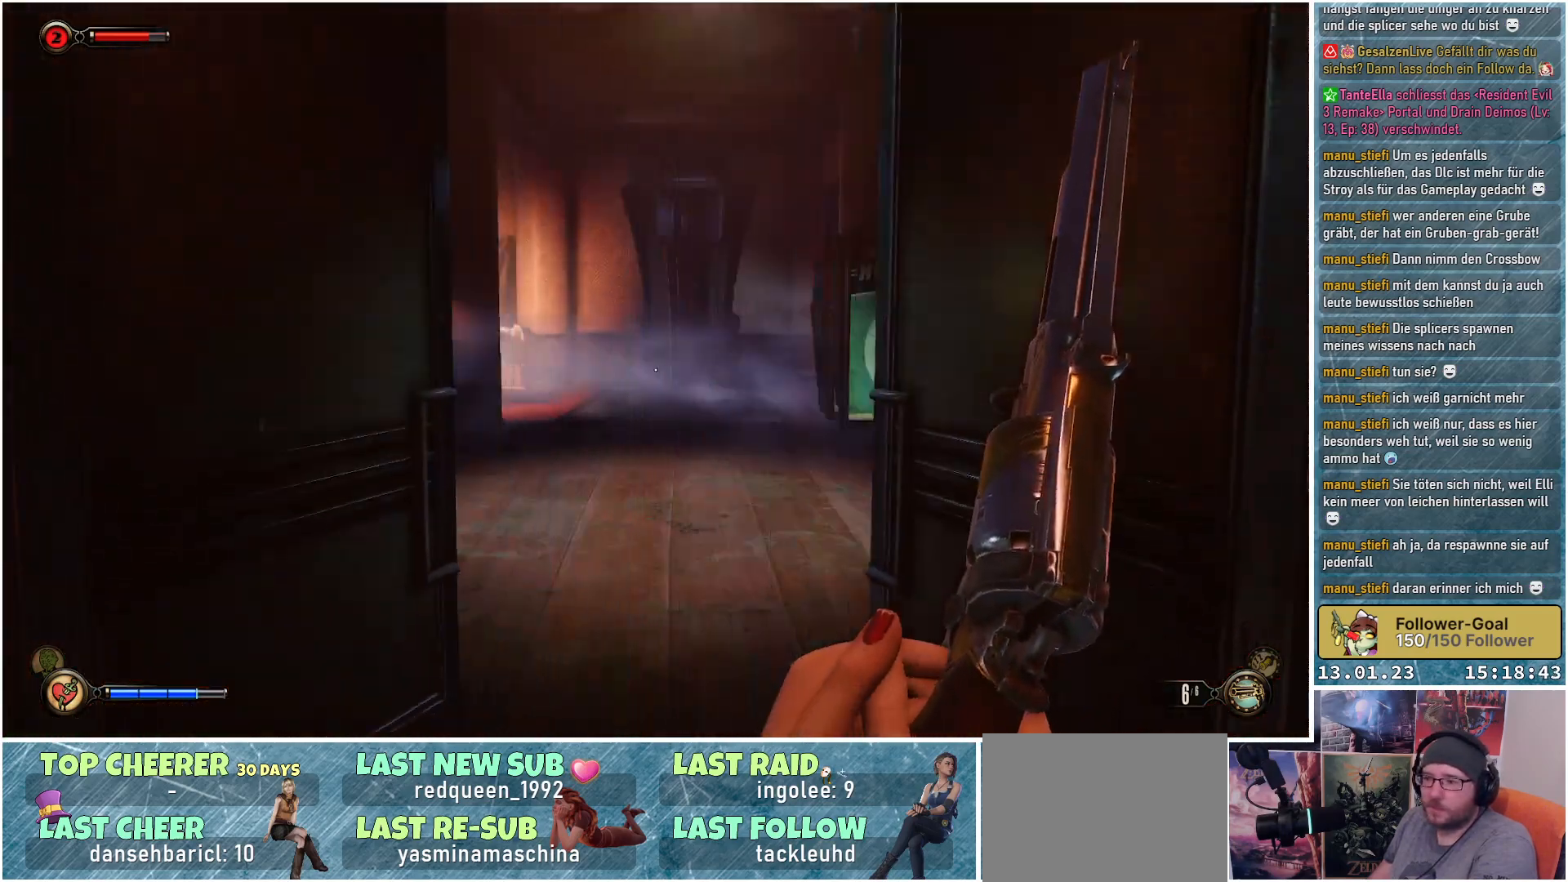
{"buttons": [], "left_stick": "up", "right_stick": "center", "events": [[434, "left_stick", "up"]]}
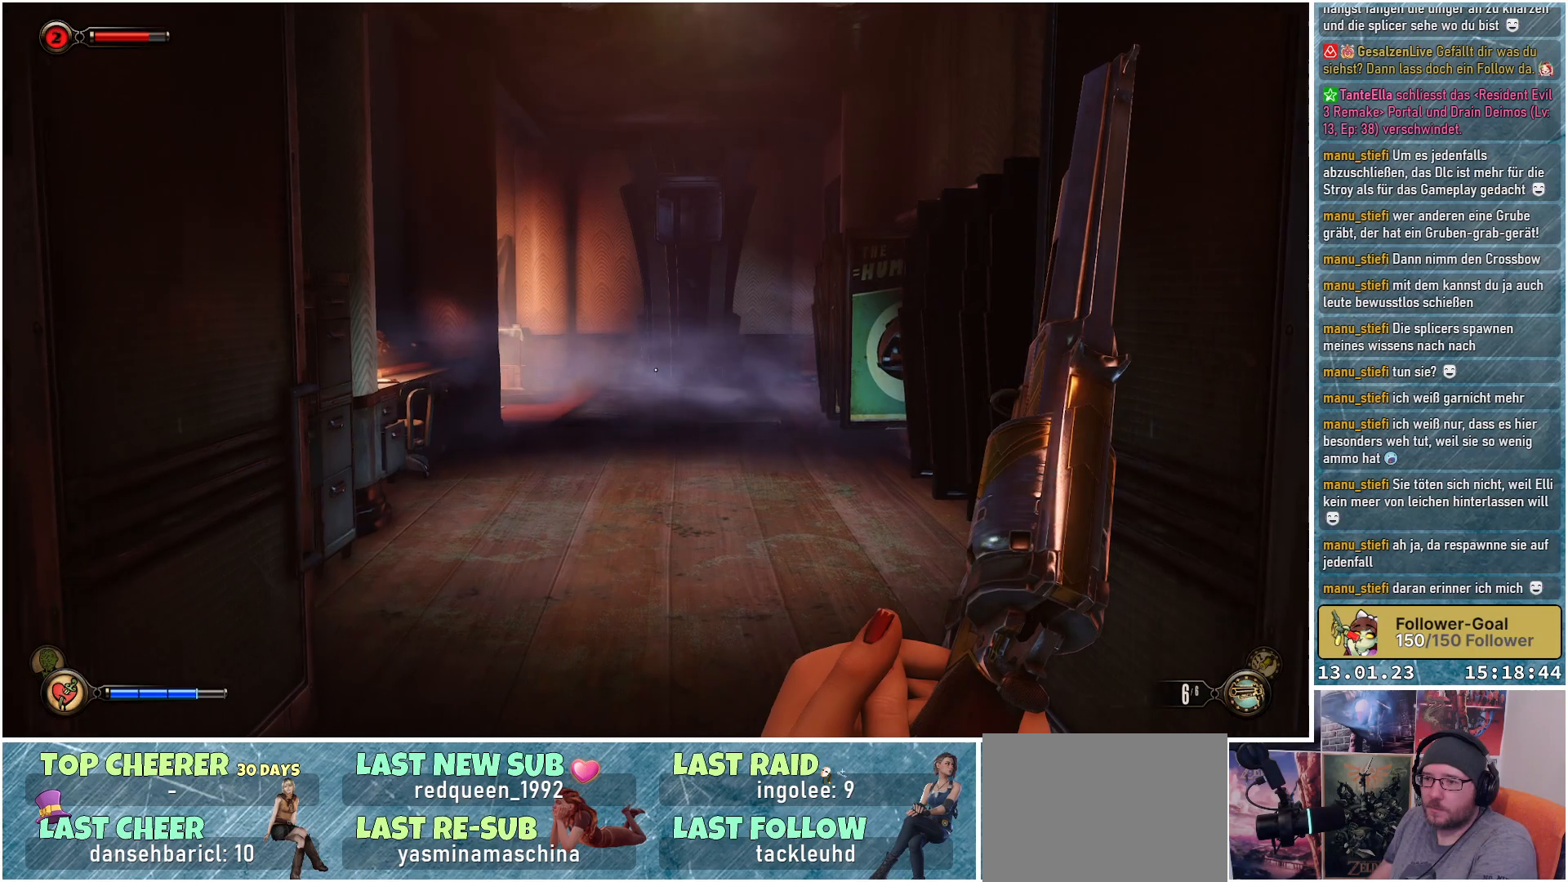
{"buttons": [], "left_stick": "up-right", "right_stick": "down-left", "events": [[17, "right_stick", "left"], [67, "right_stick", "down-left"], [401, "left_stick", "up-right"]]}
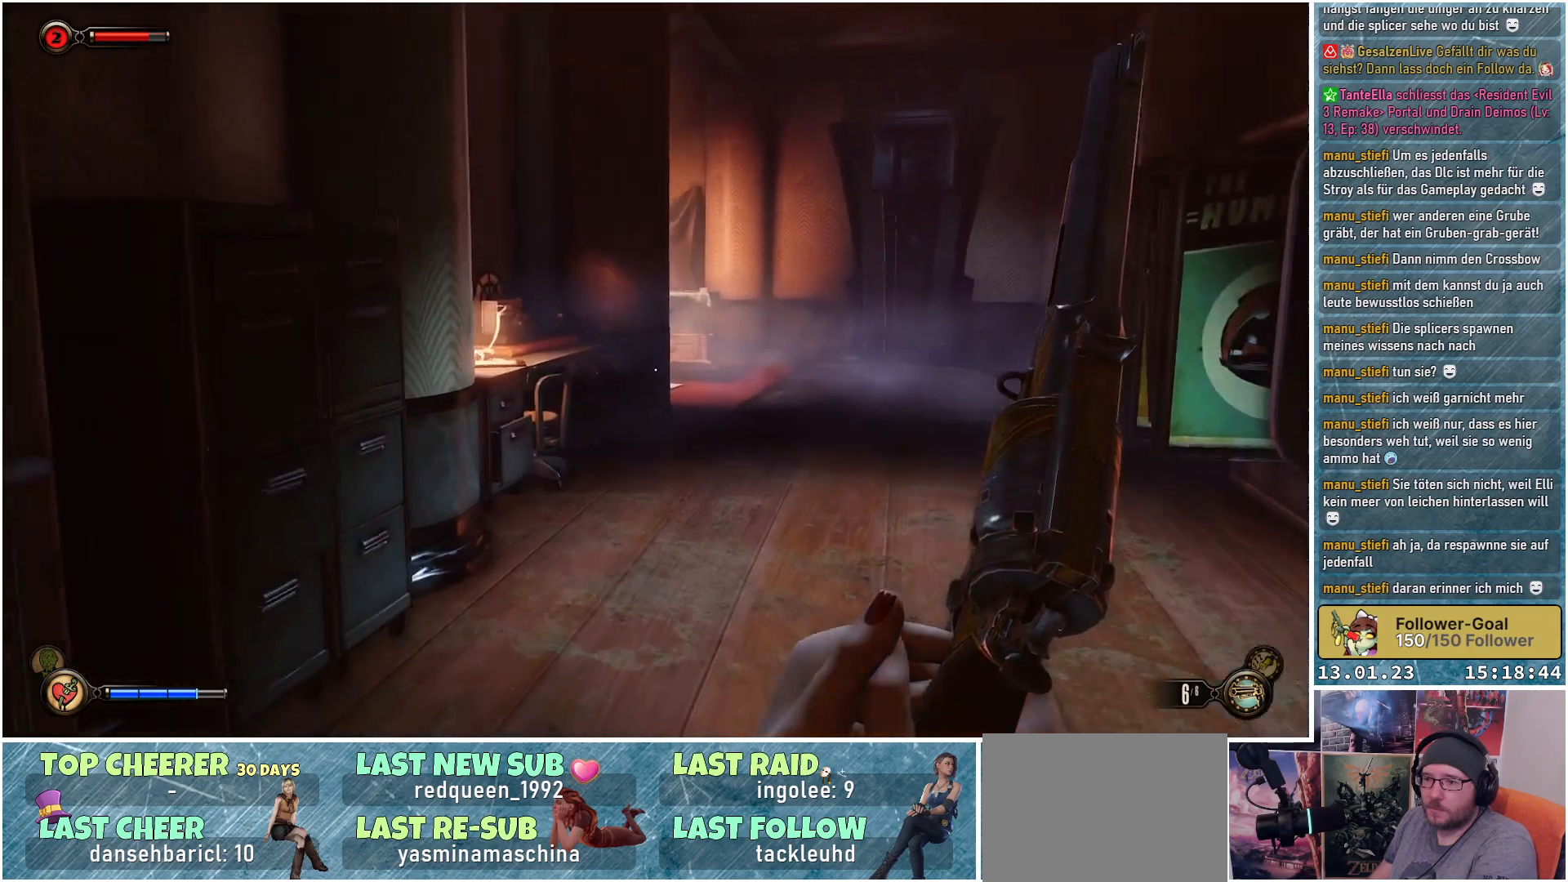
{"buttons": [], "left_stick": "center", "right_stick": "left", "events": [[417, "left_stick", "center"], [451, "right_stick", "left"]]}
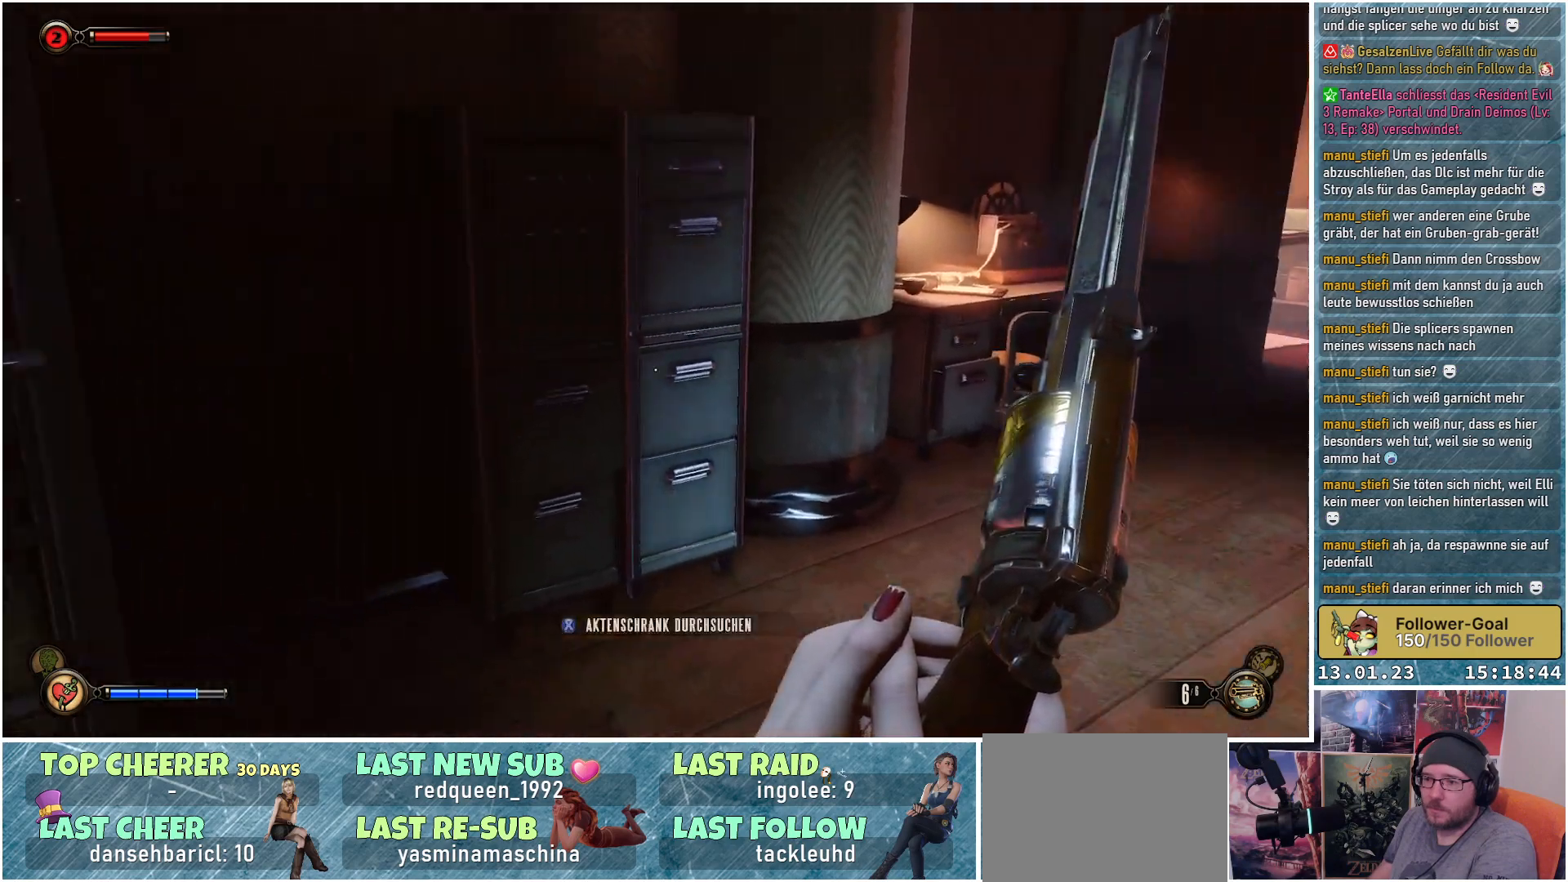
{"buttons": [], "left_stick": "up-right", "right_stick": "center", "events": [[50, "left_stick", "up"], [133, "right_stick", "center"], [367, "left_stick", "center"], [500, "left_stick", "up-right"]]}
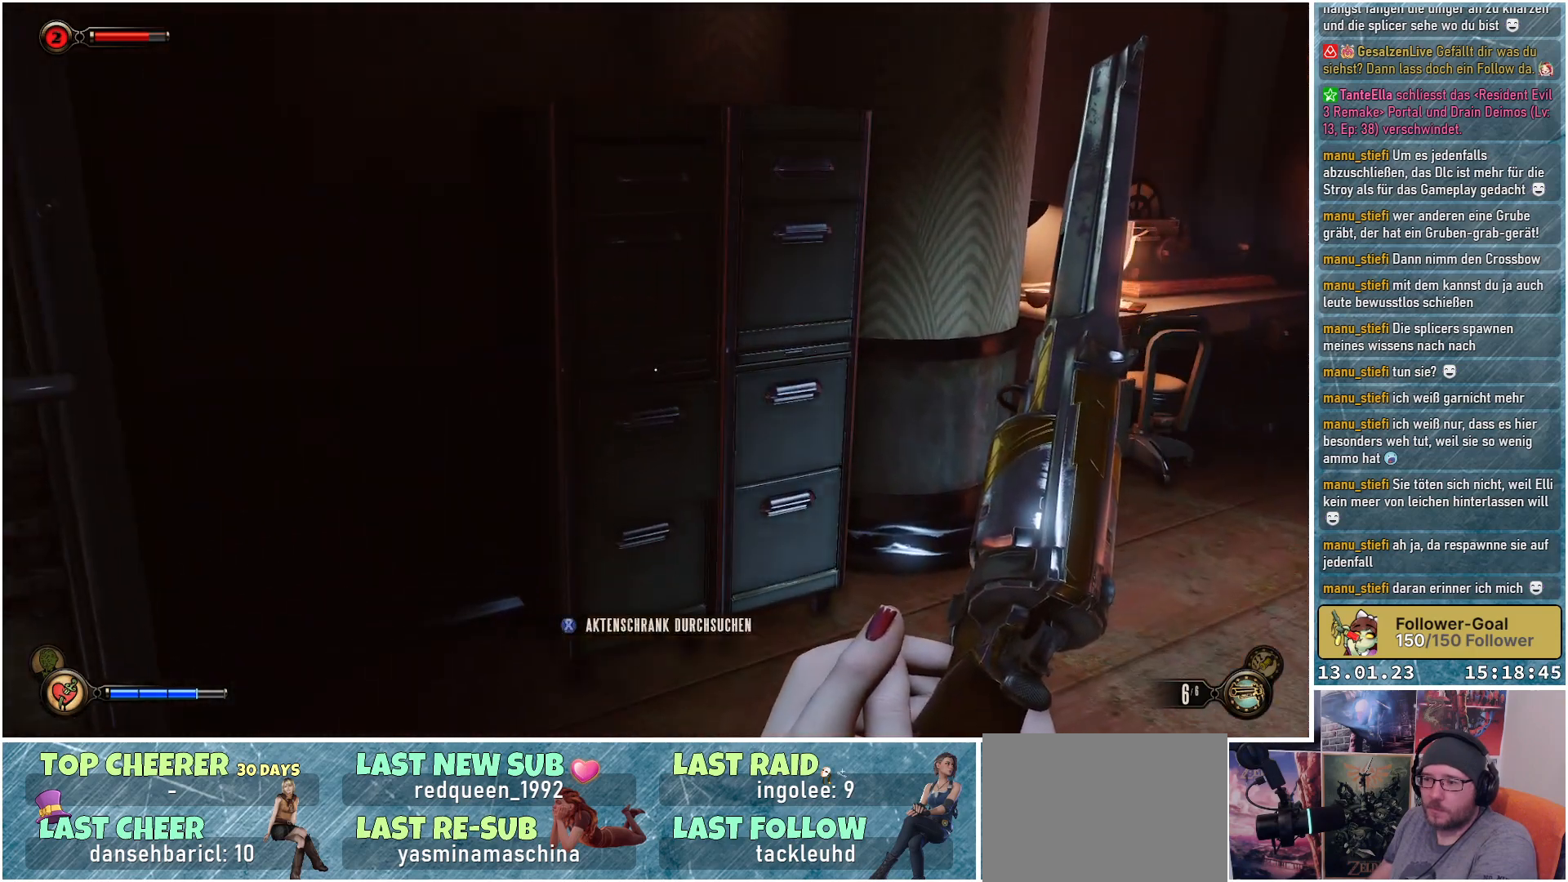
{"buttons": [], "left_stick": "center", "right_stick": "center", "events": [[251, "X", "down"], [251, "left_stick", "center"], [334, "X", "up"]]}
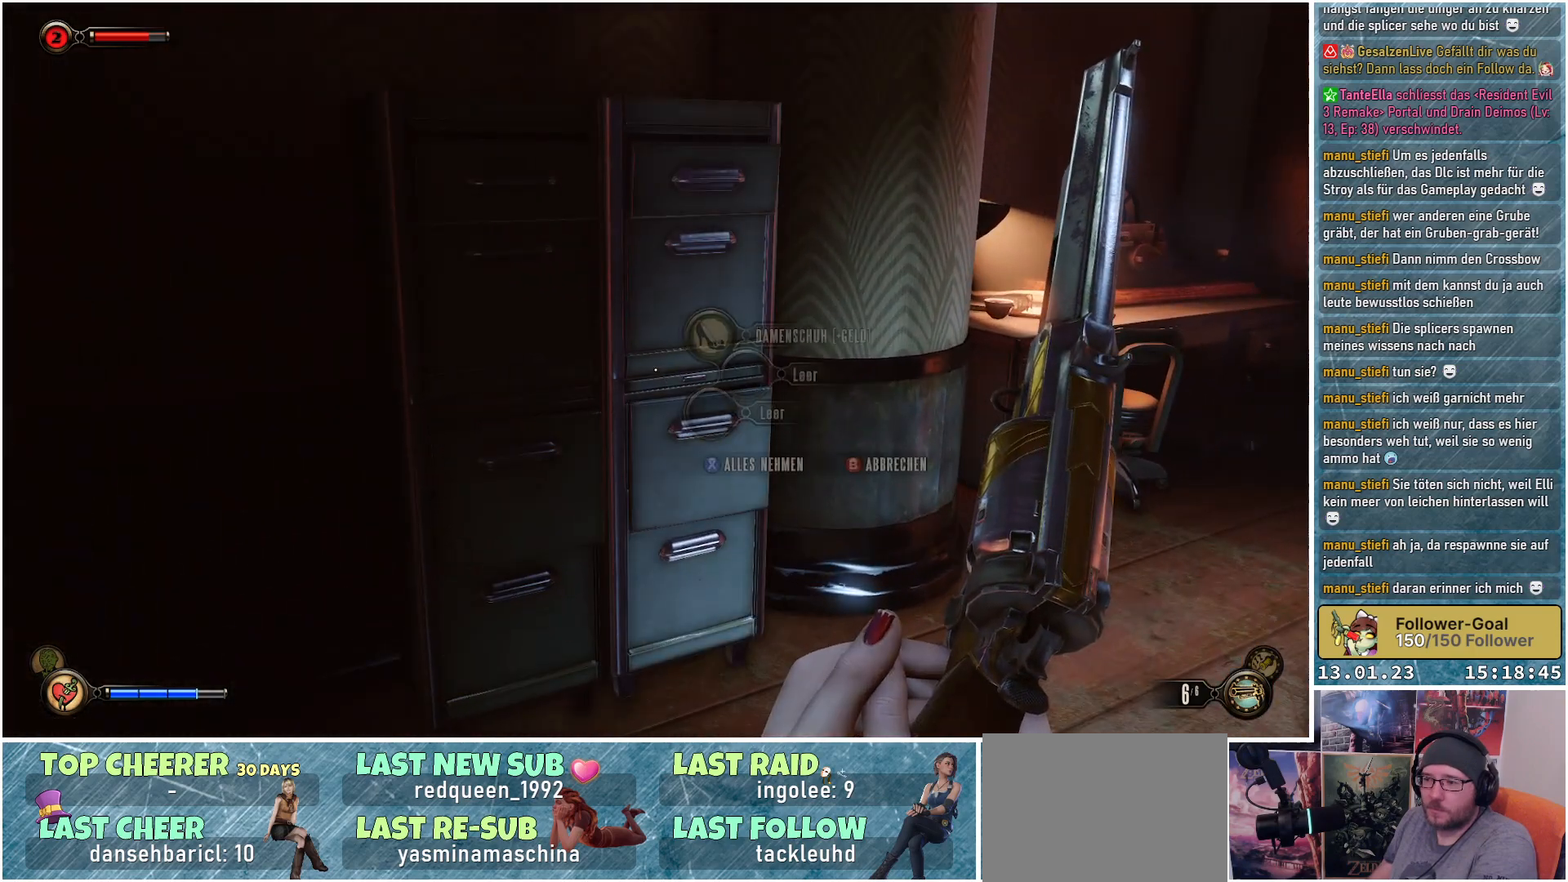
{"buttons": [], "left_stick": "center", "right_stick": "center", "events": [[367, "X", "down"], [467, "X", "up"]]}
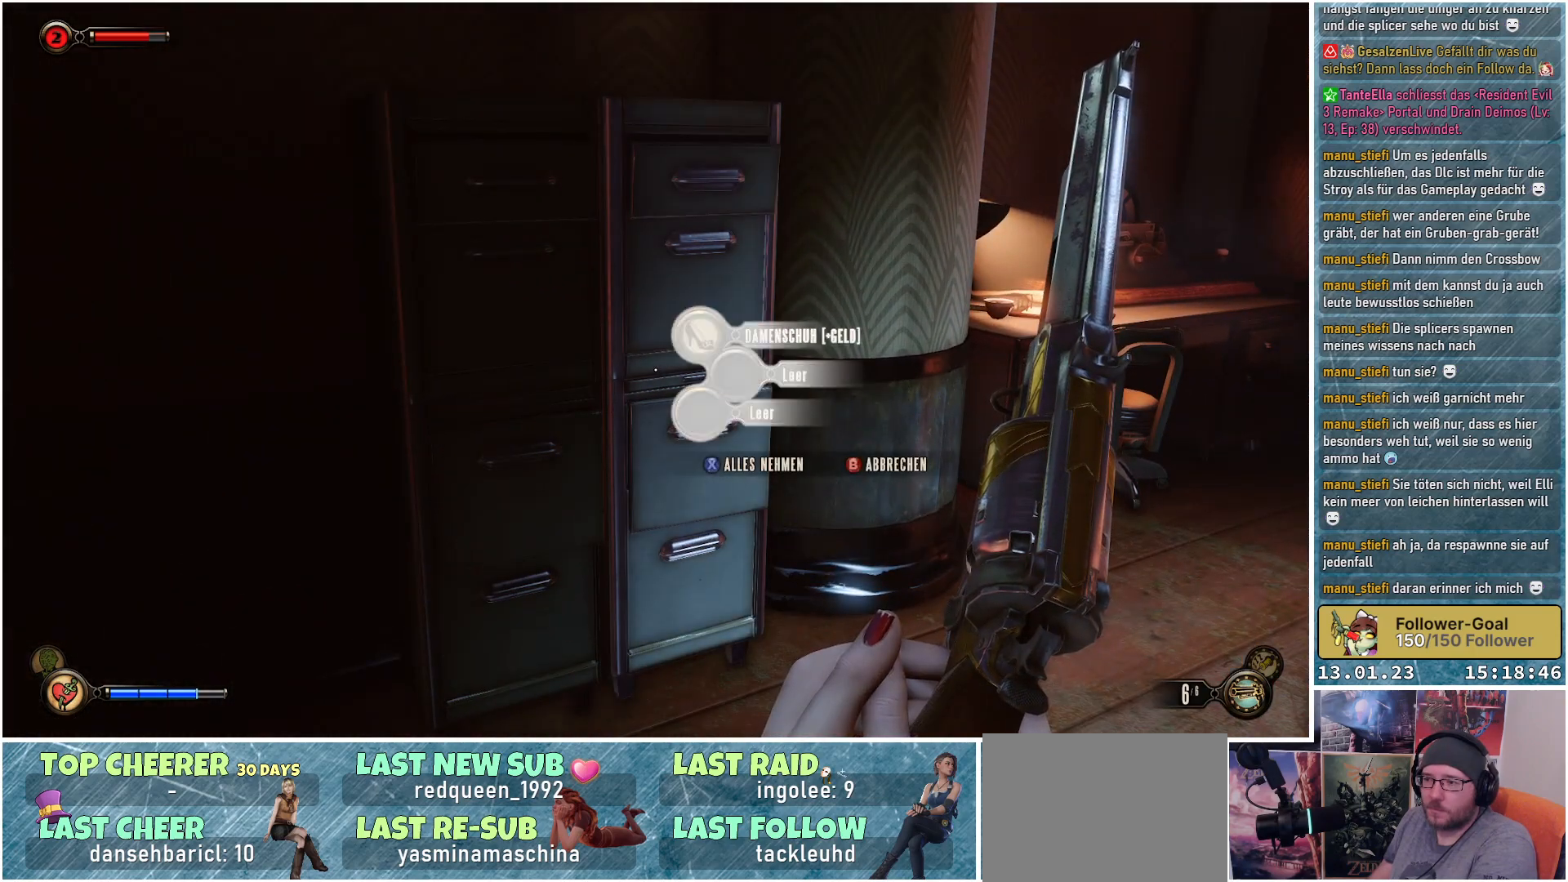
{"buttons": [], "left_stick": "right", "right_stick": "right", "events": [[67, "left_stick", "up-left"], [317, "left_stick", "center"], [451, "left_stick", "right"], [484, "right_stick", "right"]]}
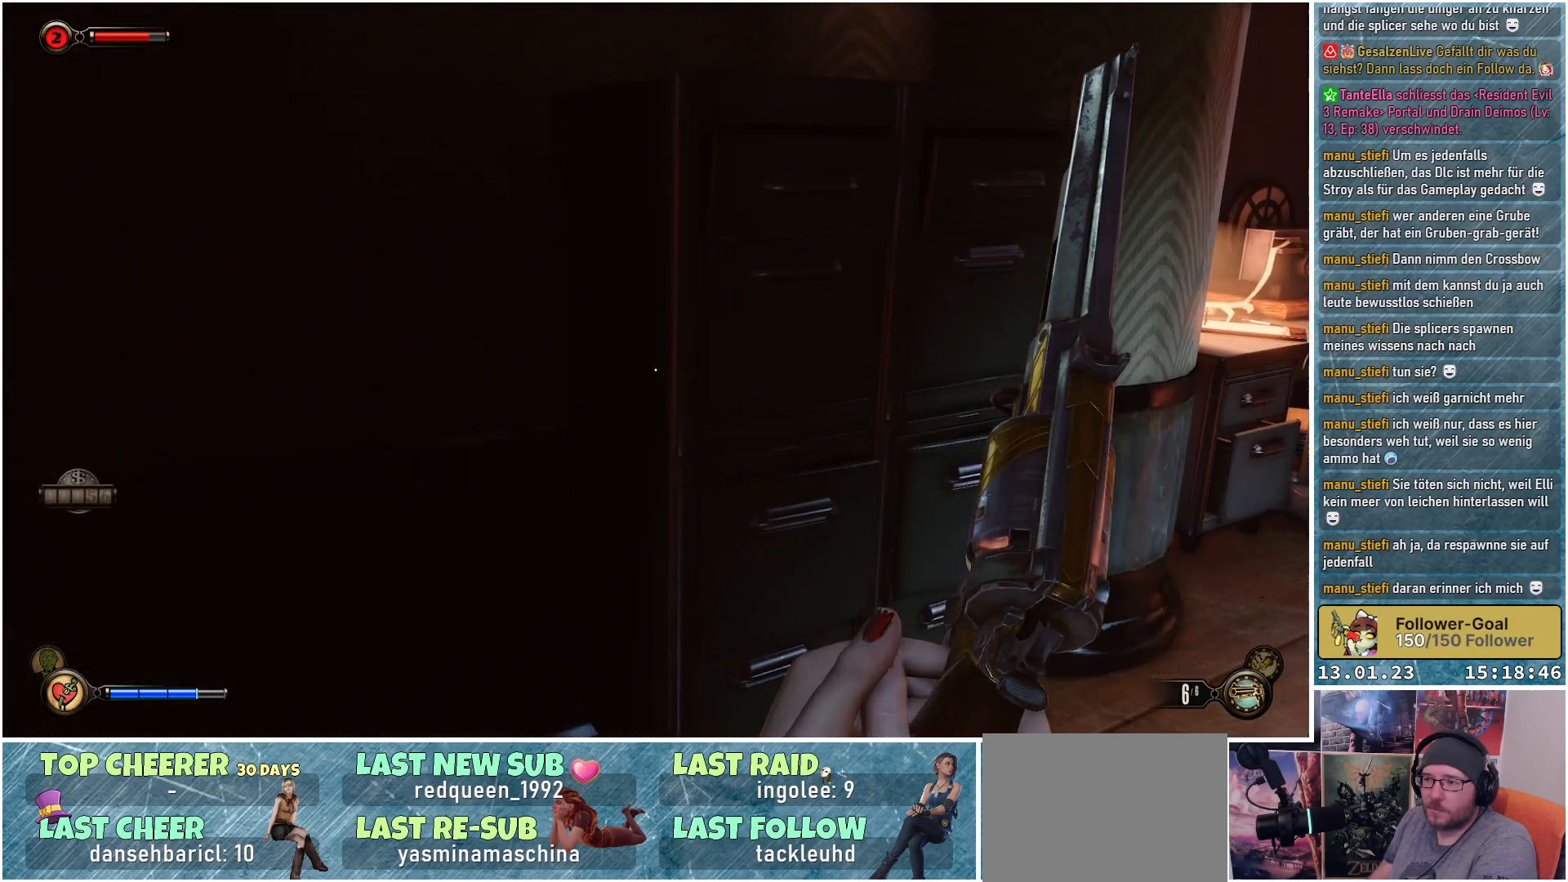
{"buttons": [], "left_stick": "up-right", "right_stick": "down-left", "events": [[200, "right_stick", "down-right"], [300, "right_stick", "down"], [417, "left_stick", "up-right"], [484, "right_stick", "down-left"]]}
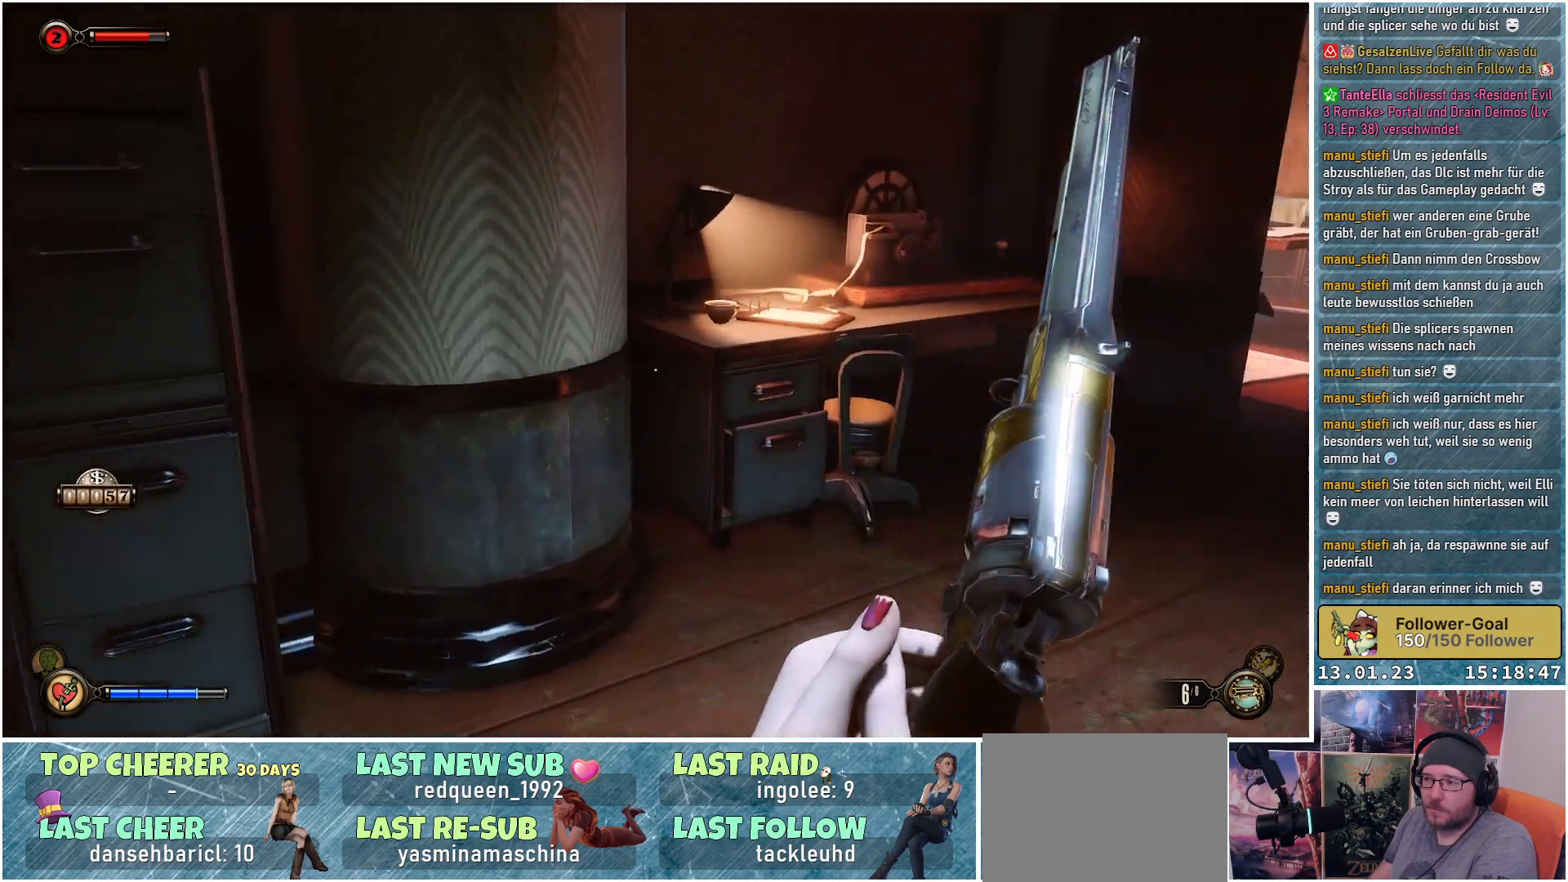
{"buttons": [], "left_stick": "up-right", "right_stick": "down", "events": [[434, "right_stick", "down"]]}
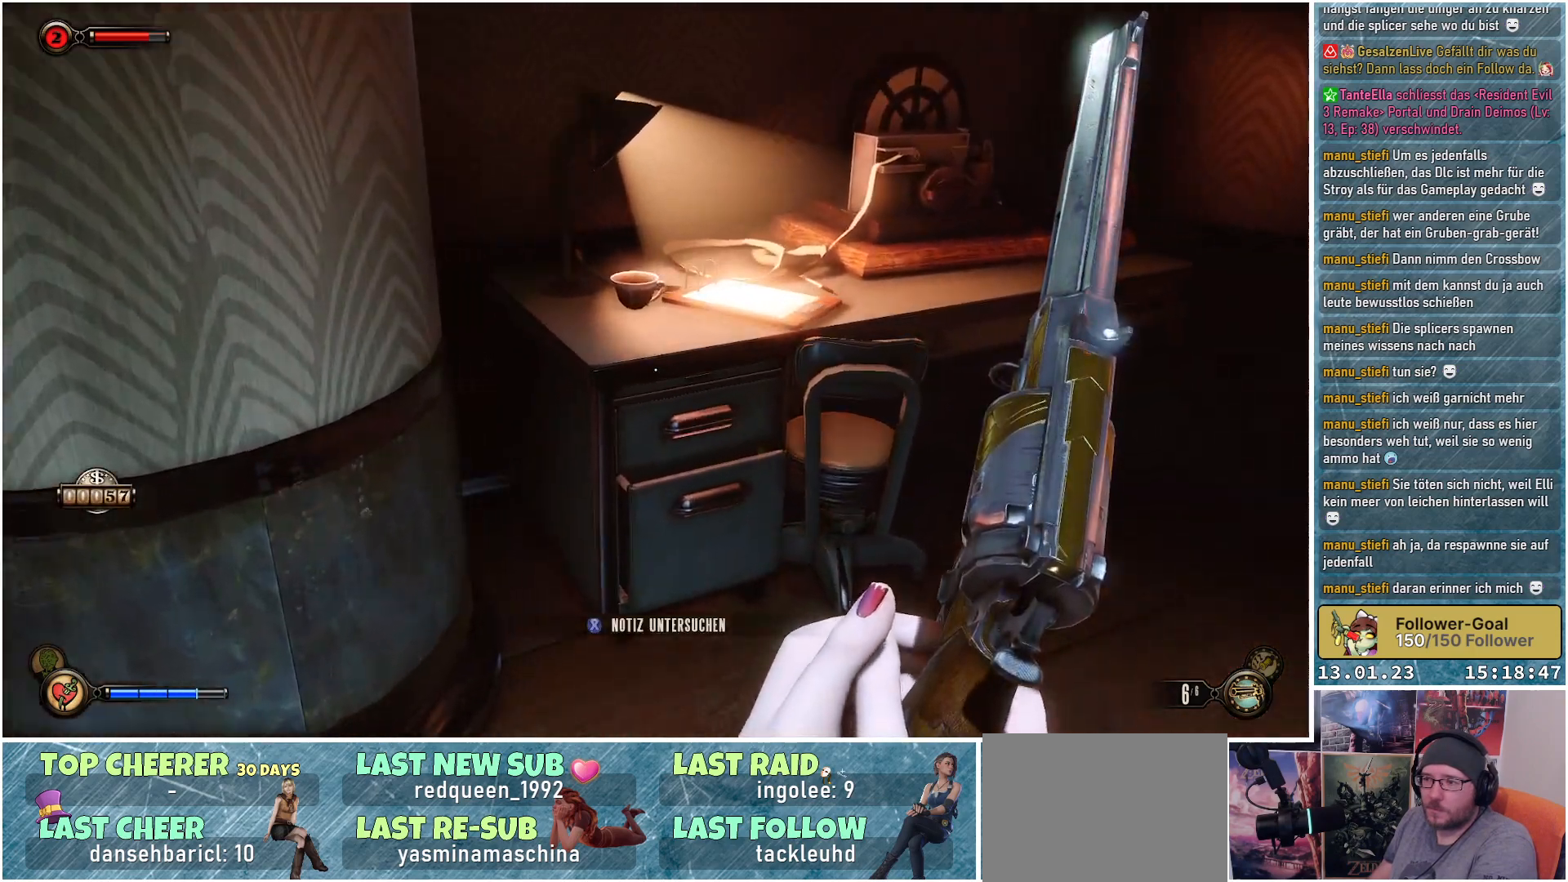
{"buttons": [], "left_stick": "center", "right_stick": "center", "events": [[167, "right_stick", "center"], [300, "left_stick", "center"]]}
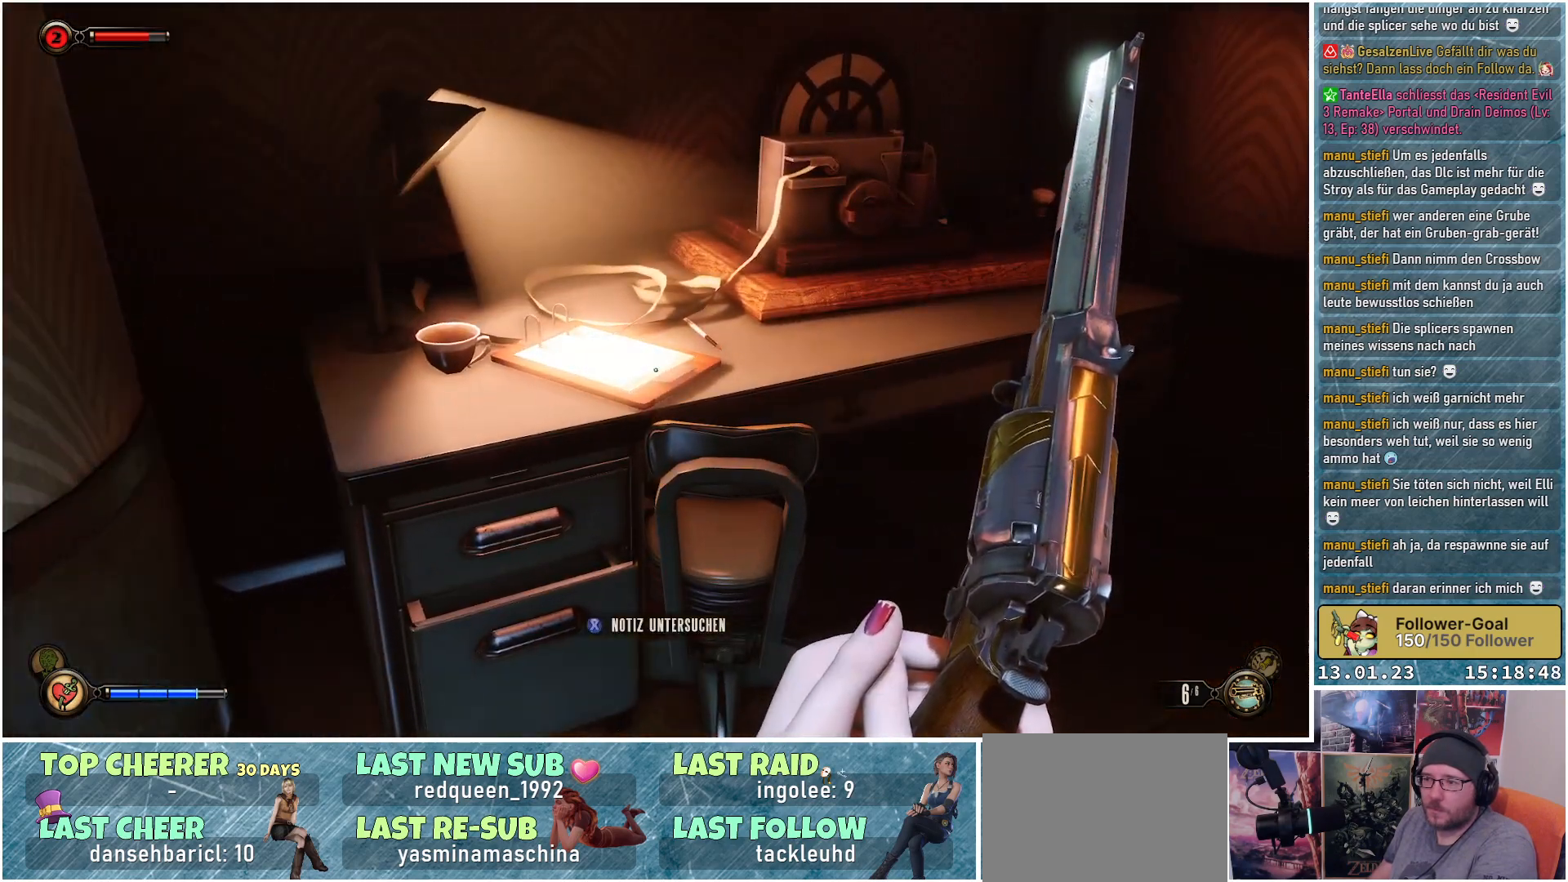
{"buttons": [], "left_stick": "center", "right_stick": "center", "events": []}
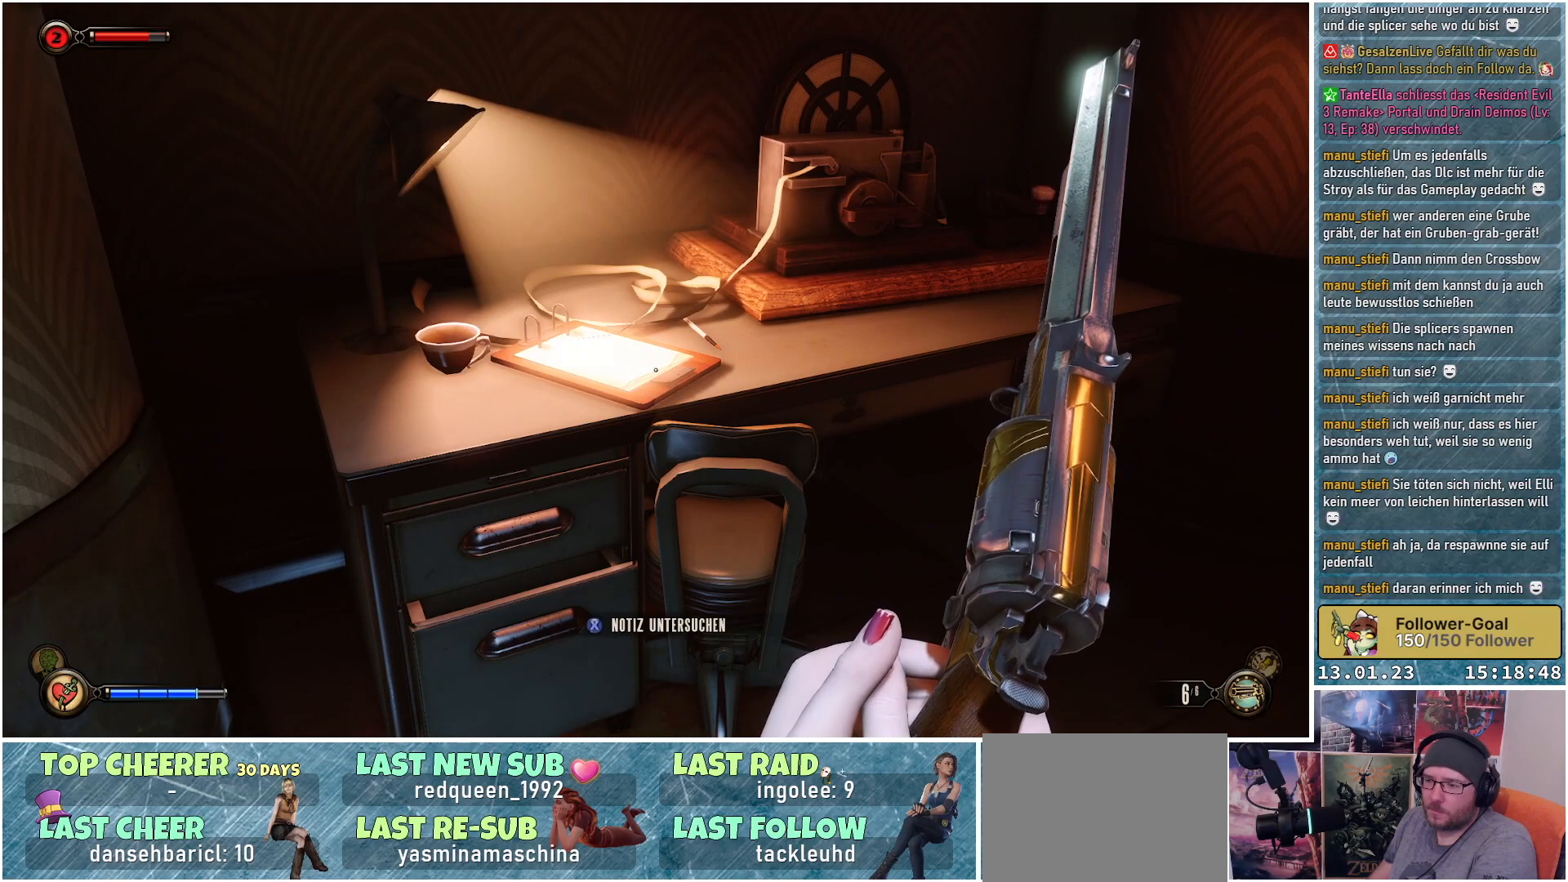
{"buttons": [], "left_stick": "center", "right_stick": "center", "events": [[233, "X", "down"], [333, "X", "up"]]}